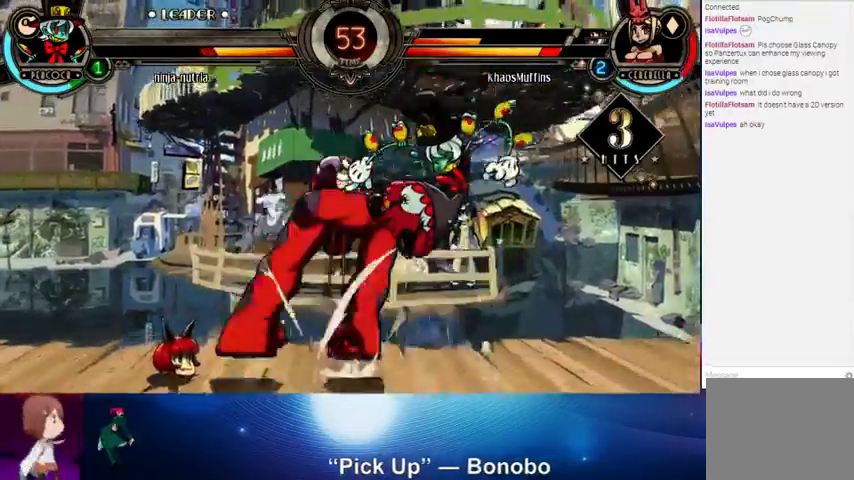
Gameplay with a controller (arcade stick); each line is a JSON object with the inputs held at the frame after it. "events" lists button and stick changes between this image and that frame as [ms after this image, input, new state], when the widget could be followed in between. Not read: L3 LK R3.
{"buttons": [], "left_stick": "center", "events": [[200, "CROSS", "down"], [300, "CROSS", "up"], [400, "R2", "down"], [500, "R2", "up"]]}
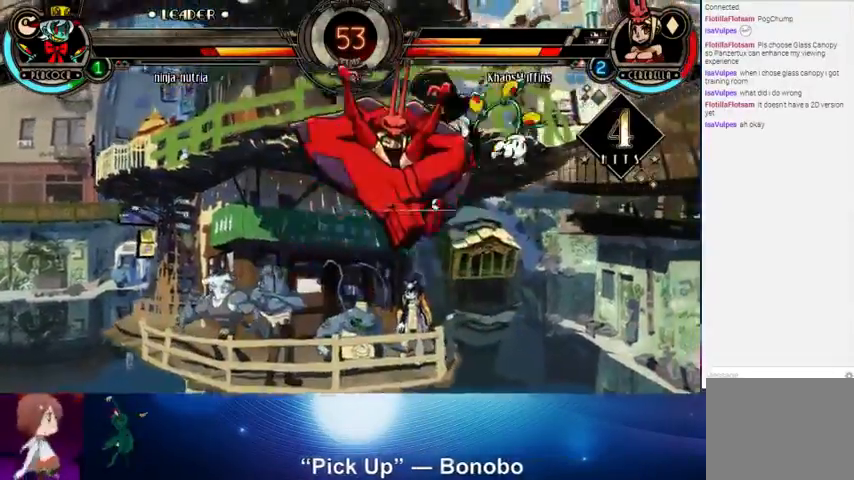
{"buttons": [], "left_stick": "down", "events": [[500, "left_stick", "down"]]}
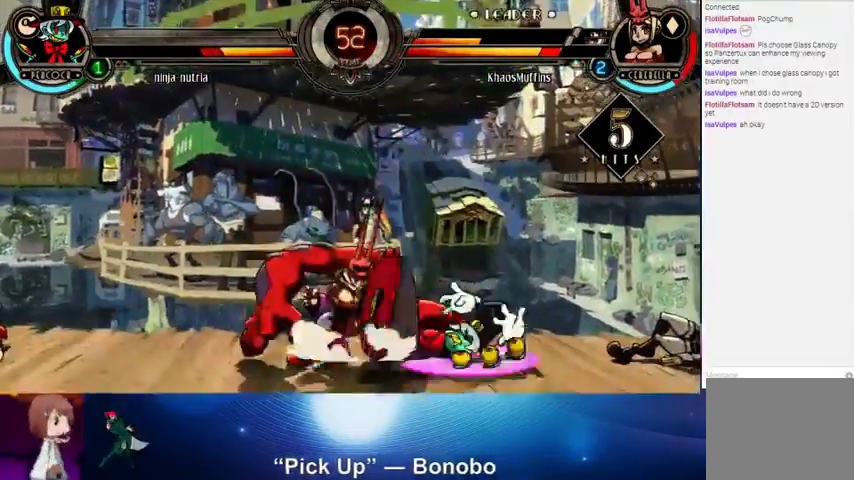
{"buttons": [], "left_stick": "up-right", "events": [[67, "CROSS", "down"], [100, "CROSS", "up"], [200, "CIRCLE", "down"], [333, "CIRCLE", "up"], [333, "left_stick", "center"], [500, "left_stick", "up-right"]]}
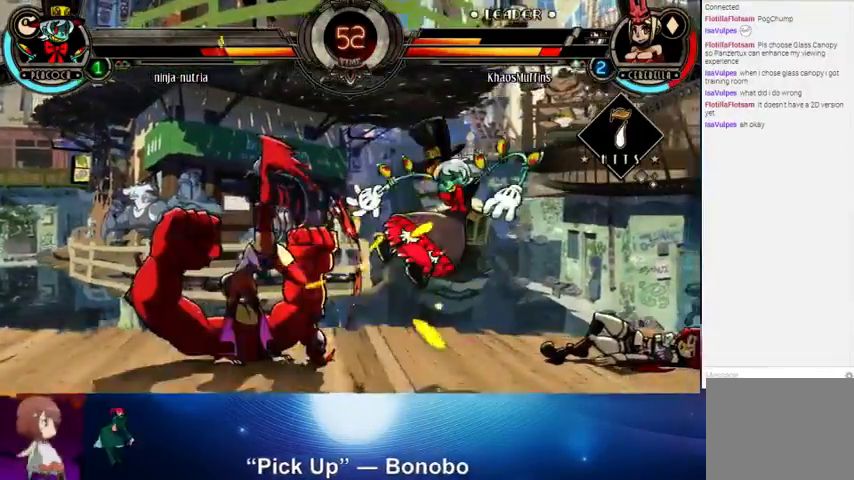
{"buttons": [], "left_stick": "center", "events": [[133, "TRIANGLE", "down"], [200, "left_stick", "center"], [233, "TRIANGLE", "up"]]}
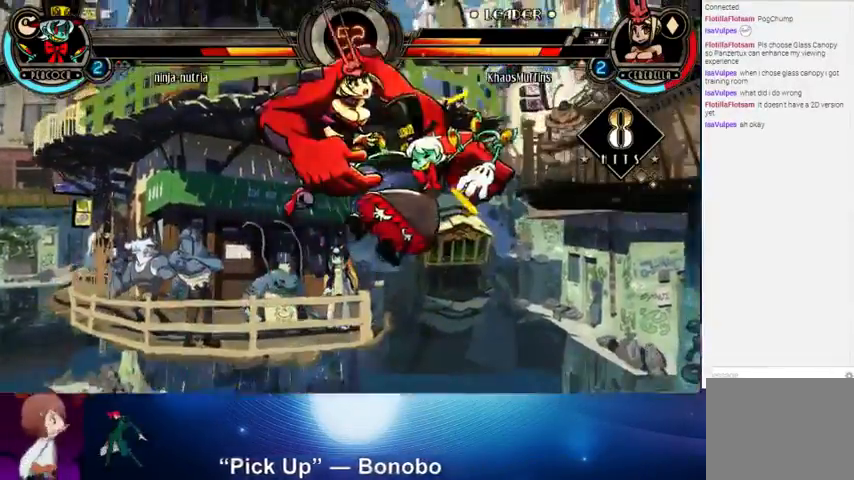
{"buttons": [], "left_stick": "center", "events": [[200, "R2", "down"], [333, "R2", "up"]]}
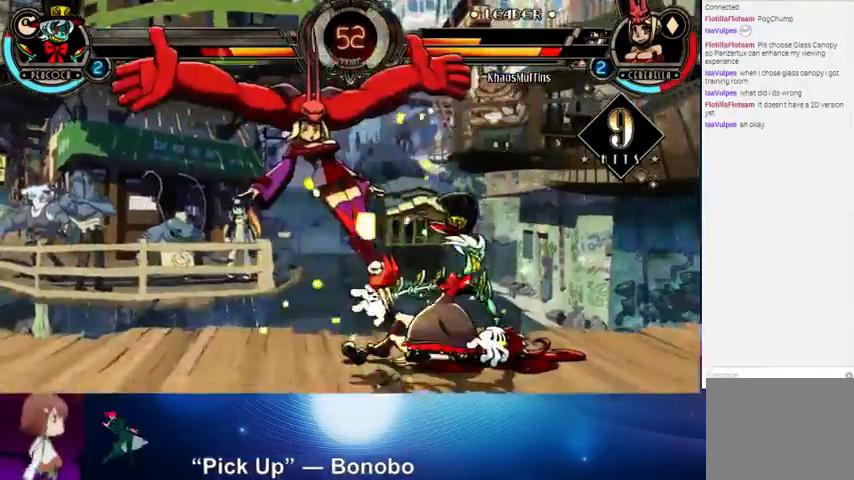
{"buttons": ["R1"], "left_stick": "down", "events": [[133, "left_stick", "down"], [233, "TRIANGLE", "down"], [300, "TRIANGLE", "up"], [433, "R1", "down"]]}
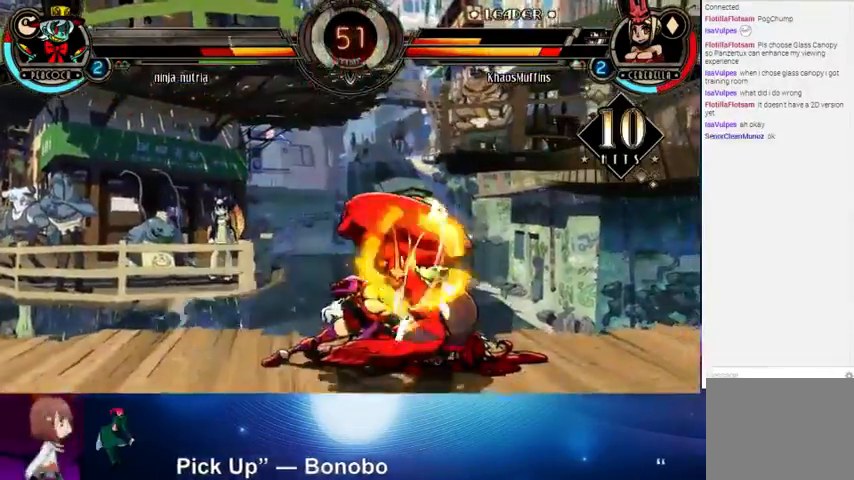
{"buttons": [], "left_stick": "up-right", "events": [[67, "R1", "up"], [133, "left_stick", "center"], [367, "left_stick", "up-right"]]}
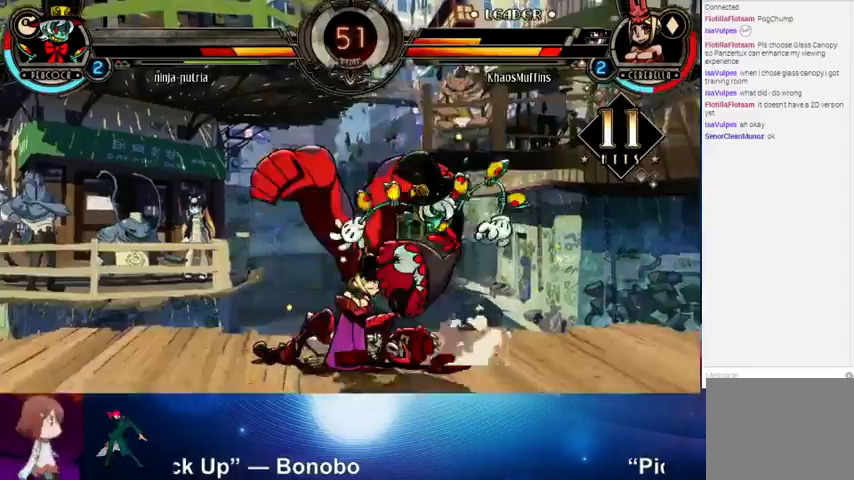
{"buttons": [], "left_stick": "center", "events": [[67, "SQUARE", "down"], [67, "left_stick", "center"], [100, "SQUARE", "up"], [400, "SQUARE", "down"], [467, "SQUARE", "up"]]}
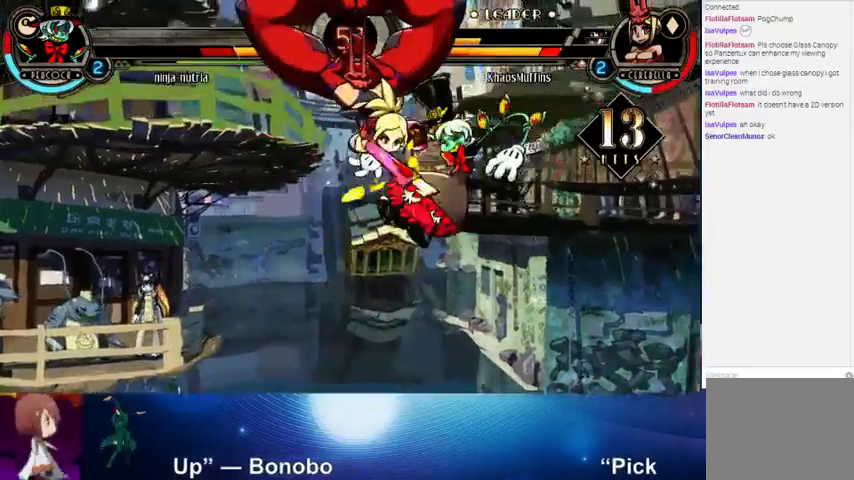
{"buttons": [], "left_stick": "center", "events": [[67, "SQUARE", "down"], [100, "SQUARE", "up"], [200, "SQUARE", "down"], [300, "SQUARE", "up"], [367, "CROSS", "down"], [467, "CROSS", "up"]]}
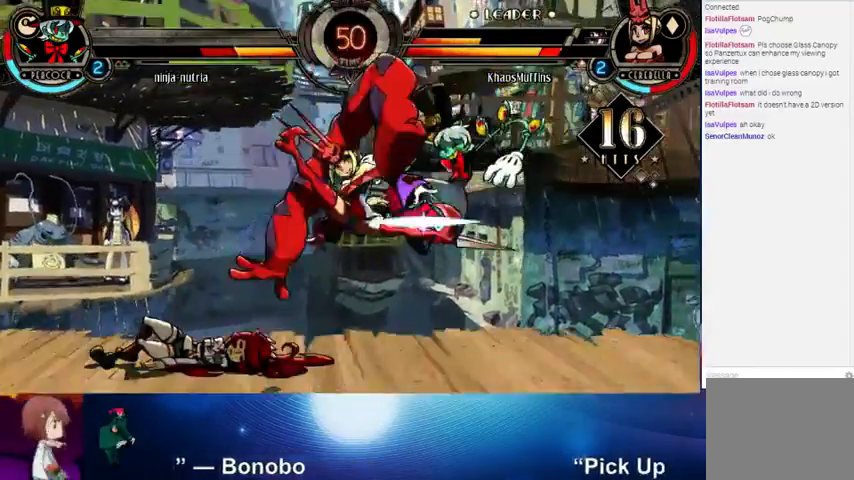
{"buttons": [], "left_stick": "left", "events": [[200, "left_stick", "down"], [300, "left_stick", "left"], [367, "CROSS", "down"], [367, "SQUARE", "down"], [400, "CROSS", "up"], [400, "SQUARE", "up"]]}
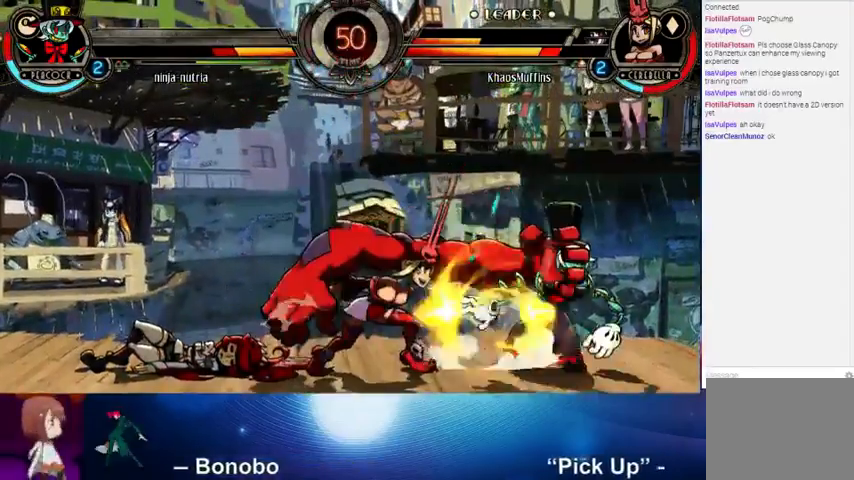
{"buttons": [], "left_stick": "center", "events": [[100, "left_stick", "center"]]}
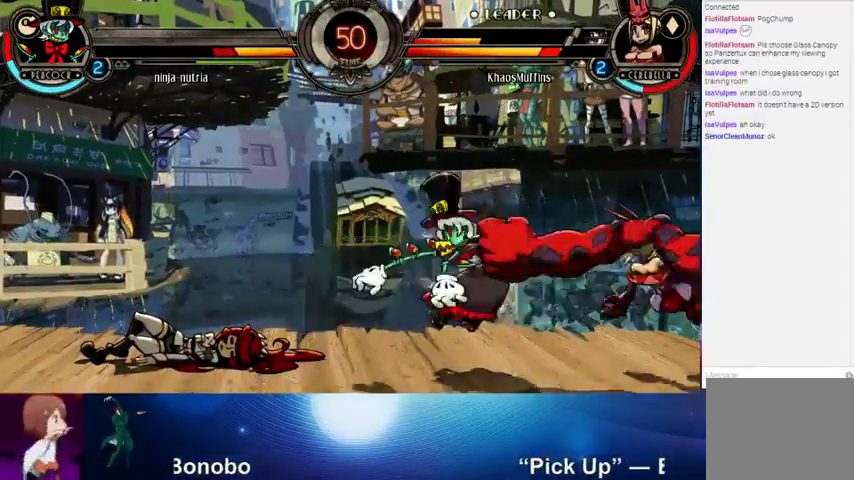
{"buttons": [], "left_stick": "center", "events": []}
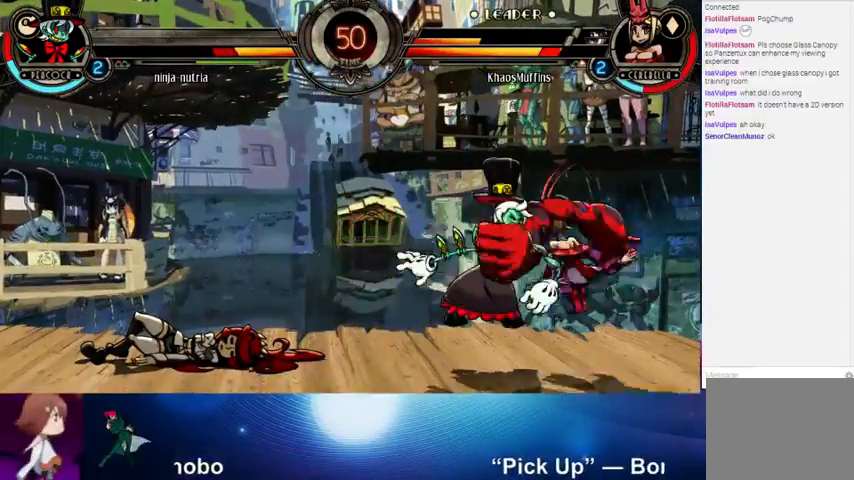
{"buttons": [], "left_stick": "center", "events": []}
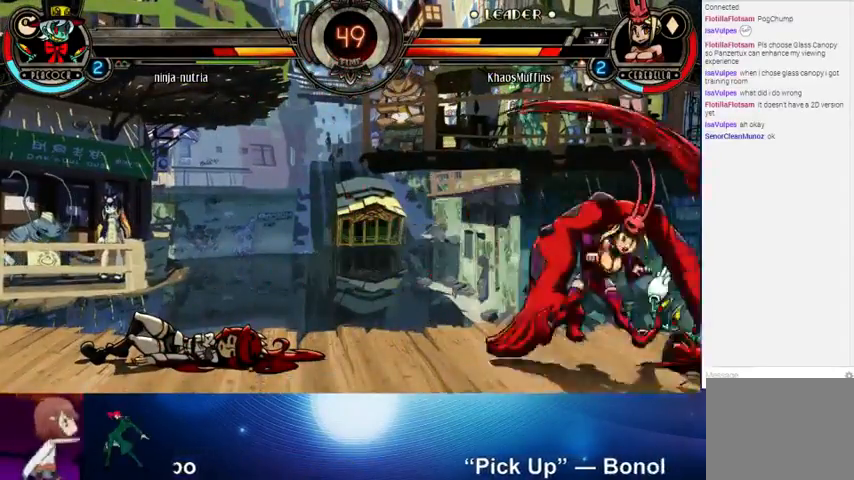
{"buttons": [], "left_stick": "down-right", "events": [[433, "left_stick", "right"], [500, "left_stick", "down-right"]]}
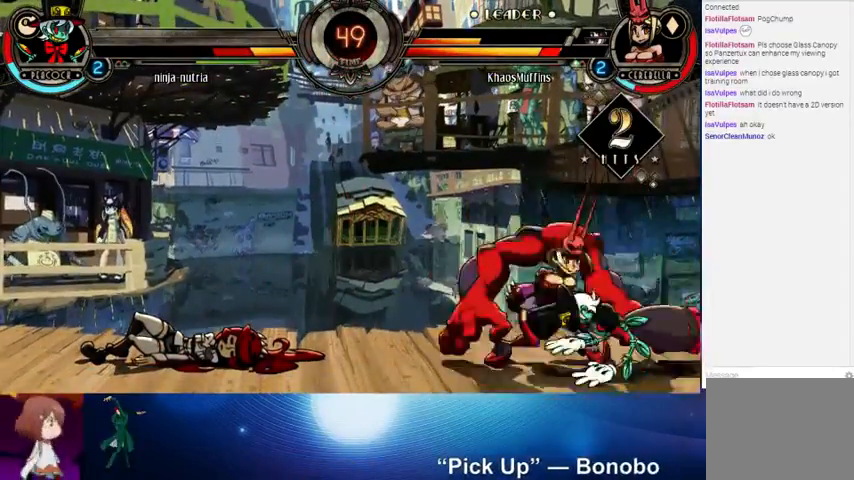
{"buttons": [], "left_stick": "center", "events": [[100, "SQUARE", "down"], [133, "SQUARE", "up"], [200, "CIRCLE", "down"], [333, "CIRCLE", "up"], [400, "left_stick", "center"]]}
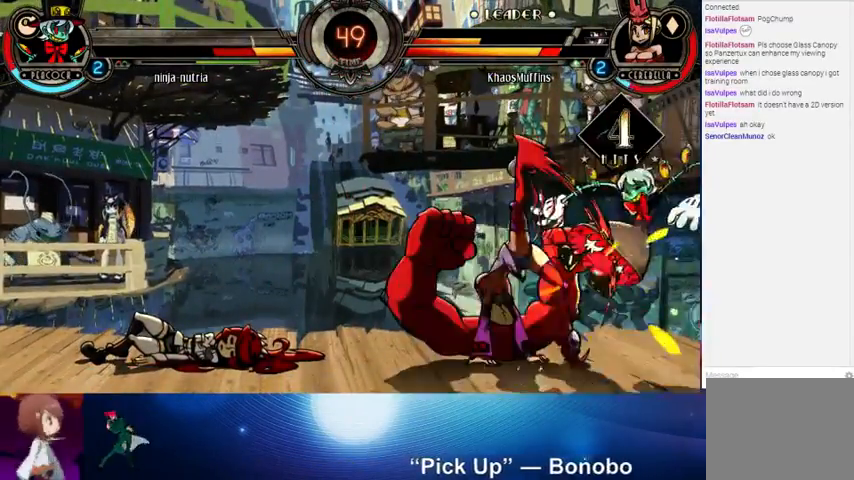
{"buttons": [], "left_stick": "center", "events": [[33, "left_stick", "right"], [133, "left_stick", "up-right"], [200, "TRIANGLE", "down"], [233, "TRIANGLE", "up"], [233, "left_stick", "center"]]}
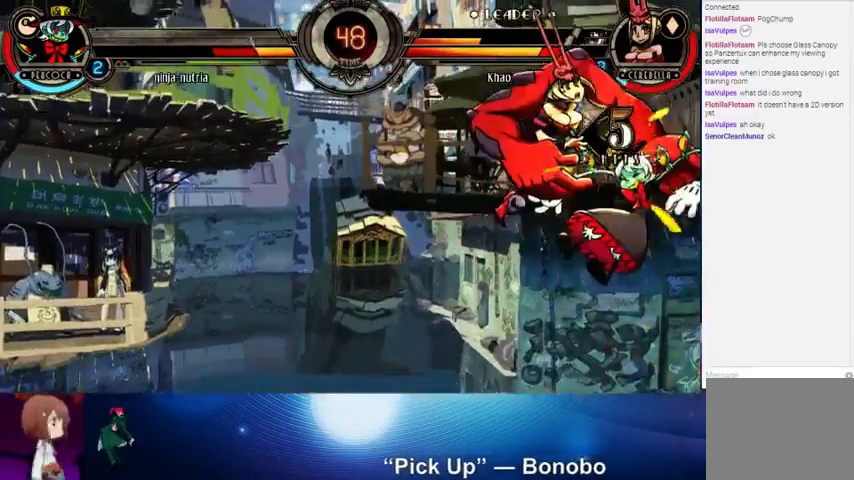
{"buttons": [], "left_stick": "center", "events": [[233, "R2", "down"], [400, "R2", "up"]]}
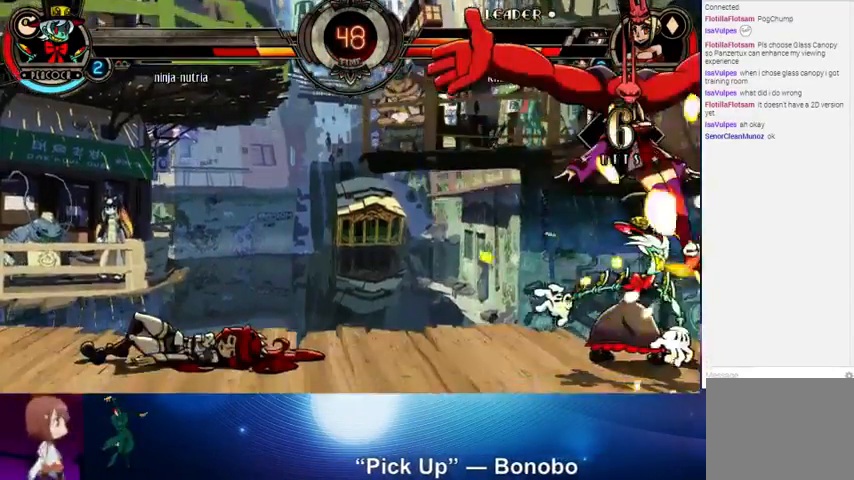
{"buttons": ["R1"], "left_stick": "center", "events": [[200, "left_stick", "down"], [233, "TRIANGLE", "down"], [333, "TRIANGLE", "up"], [467, "R1", "down"], [500, "left_stick", "center"]]}
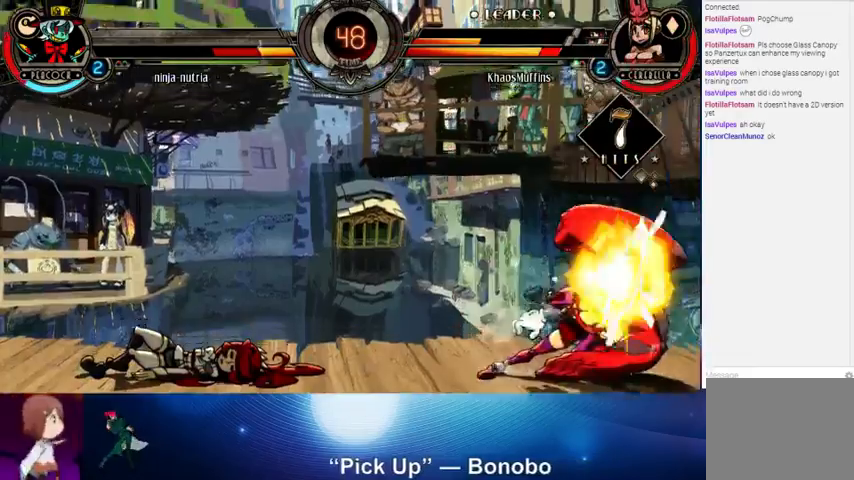
{"buttons": [], "left_stick": "right", "events": [[67, "R1", "up"], [267, "left_stick", "left"], [333, "left_stick", "down"], [400, "left_stick", "right"], [433, "SQUARE", "down"], [500, "SQUARE", "up"]]}
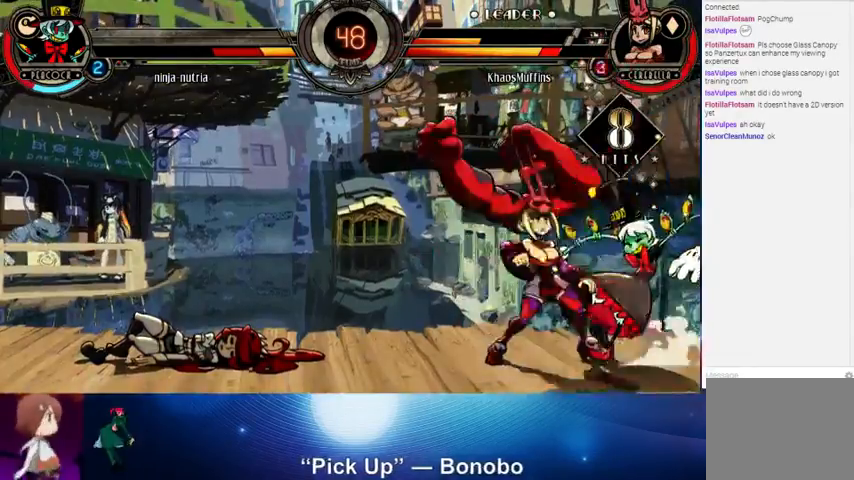
{"buttons": [], "left_stick": "center", "events": [[100, "left_stick", "center"]]}
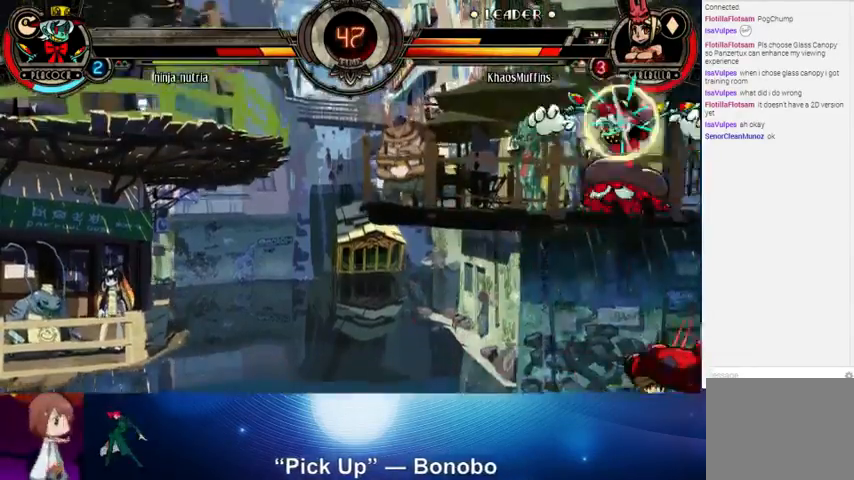
{"buttons": ["SQUARE"], "left_stick": "down-left", "events": [[133, "left_stick", "left"], [200, "left_stick", "down-left"], [367, "SQUARE", "down"], [433, "SQUARE", "up"], [500, "SQUARE", "down"]]}
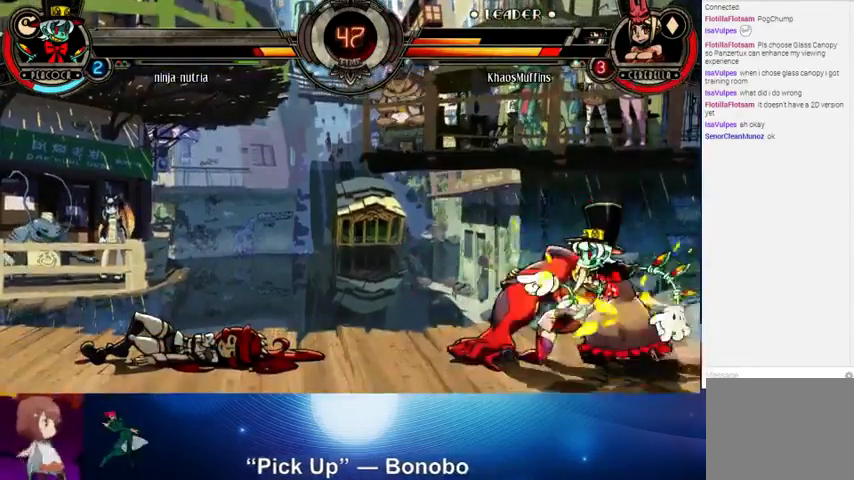
{"buttons": ["SQUARE"], "left_stick": "down-left", "events": [[100, "SQUARE", "up"], [133, "TRIANGLE", "down"], [300, "TRIANGLE", "up"], [500, "SQUARE", "down"]]}
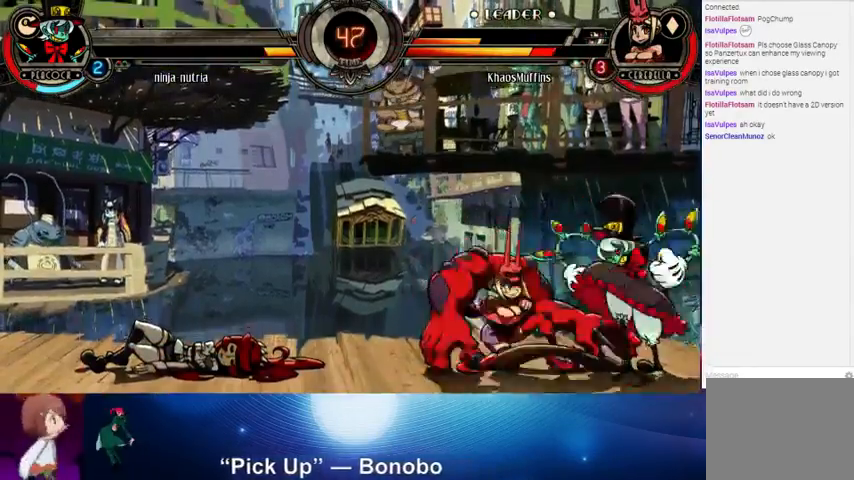
{"buttons": [], "left_stick": "down", "events": [[100, "SQUARE", "up"], [133, "TRIANGLE", "down"], [300, "TRIANGLE", "up"], [400, "left_stick", "down"]]}
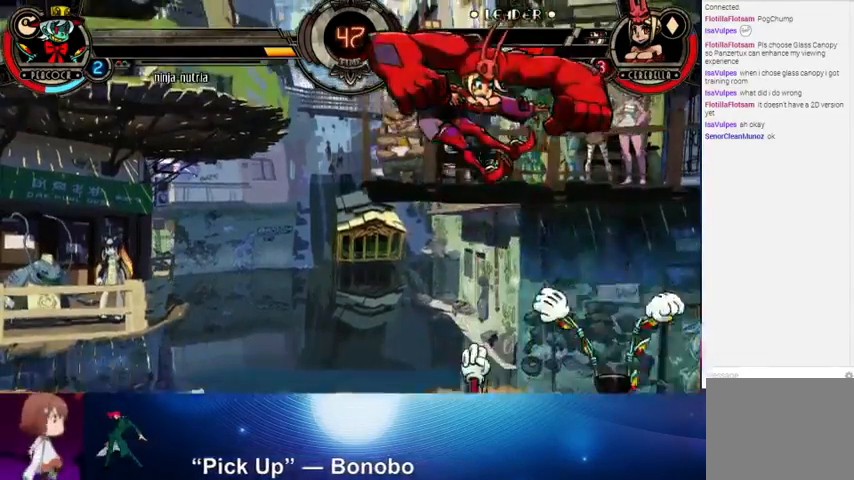
{"buttons": [], "left_stick": "center", "events": [[100, "left_stick", "center"], [167, "left_stick", "left"], [267, "left_stick", "down"], [333, "SQUARE", "down"], [333, "TRIANGLE", "down"], [333, "left_stick", "right"], [433, "SQUARE", "up"], [433, "TRIANGLE", "up"], [500, "left_stick", "center"]]}
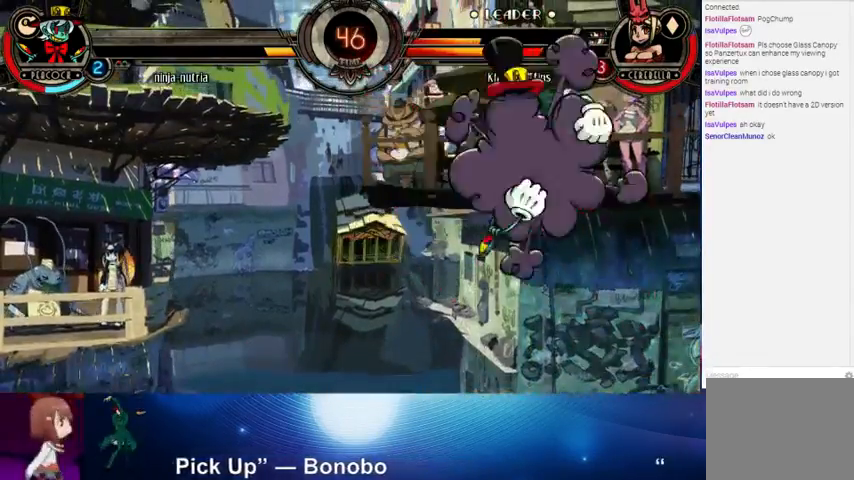
{"buttons": ["SQUARE"], "left_stick": "left", "events": [[33, "left_stick", "left"], [367, "SQUARE", "down"]]}
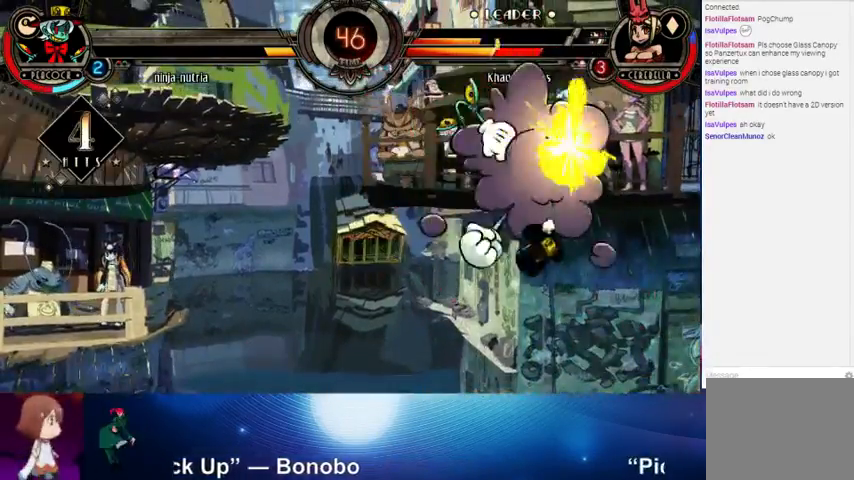
{"buttons": [], "left_stick": "left", "events": [[33, "SQUARE", "up"], [300, "SQUARE", "down"], [400, "SQUARE", "up"]]}
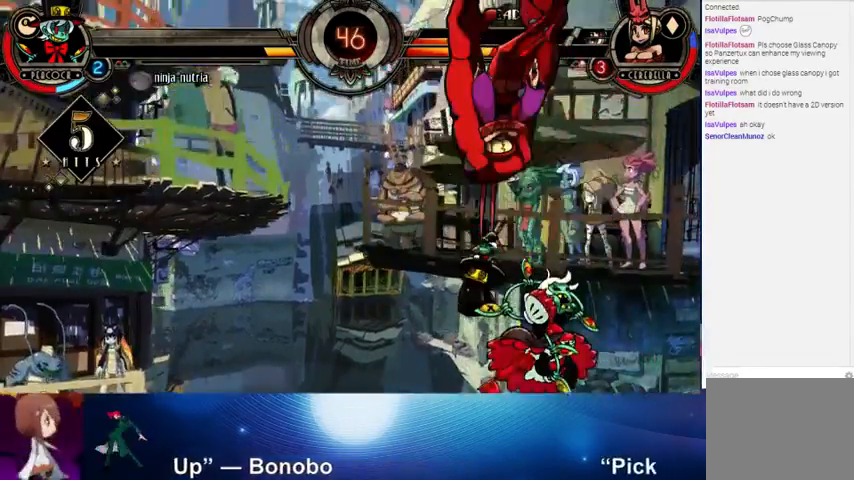
{"buttons": ["SQUARE"], "left_stick": "down-left", "events": [[267, "SQUARE", "down"], [267, "left_stick", "down-left"], [367, "SQUARE", "up"], [467, "SQUARE", "down"]]}
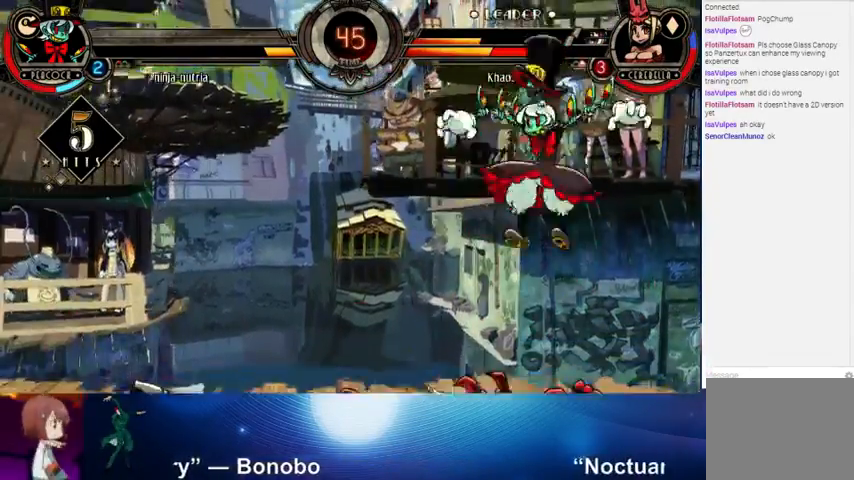
{"buttons": [], "left_stick": "down-left", "events": [[33, "SQUARE", "up"], [133, "SQUARE", "down"], [233, "SQUARE", "up"], [333, "SQUARE", "down"], [400, "SQUARE", "up"]]}